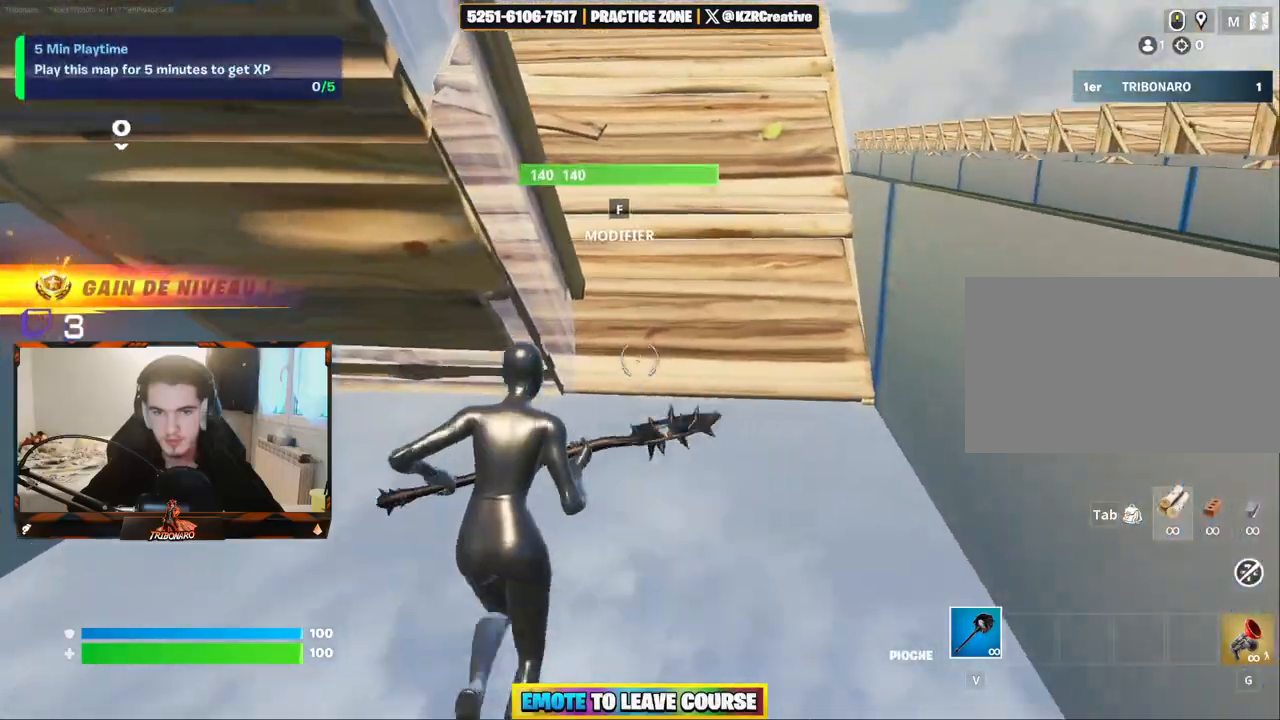
Gameplay with keyboard and mouse; each line is a JSON object with the keys and mouse buttons held at the frame after it. "events" lists presses ("down") and releases ("up") of "1", "2", "3", "4", "5", "a", "alt", "c", "caps_lock", "ctrl", "d", "e", "f", "g", "q", "r", "s", "shift", "space", "t", "tab", "v", "w", "x", "z", "mouse_left", "mouse_wheel" and "mouse_right" between this image and that frame as [ms after this image, input, new state], when the widget could be followed in between. "mouse_left", "mouse_wheel", "mouse_right" = the "left", "wheel", "right" buttons of the "mouse" list. No other keys are recorded. "wheel" means that the mouse wheel is clicked or scrolled. "mouse_move" is the direction in which the mouse moves at that frame (one of eight, or "still"), when it could be read.
{"keys": ["d", "z"], "mouse": [], "mouse_move": "up-left", "events": [[67, "f", "down"], [117, "f", "up"], [250, "d", "down"]]}
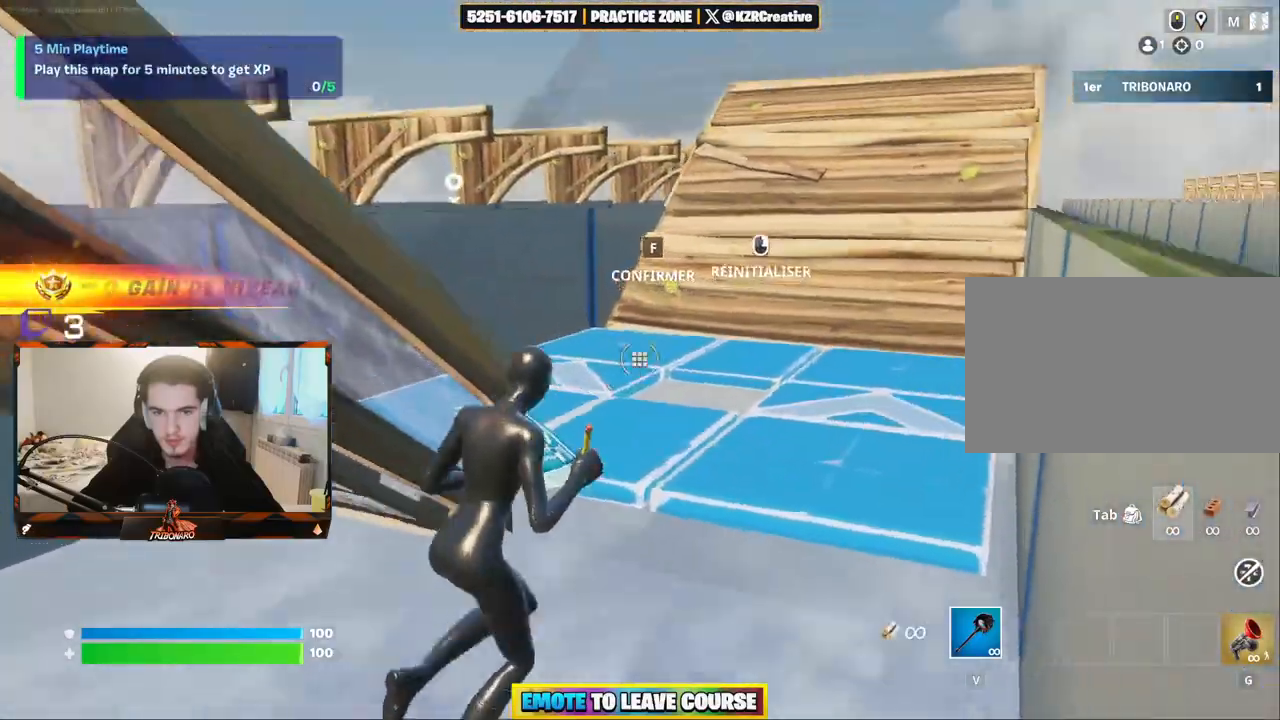
{"keys": ["z"], "mouse": [], "mouse_move": "right", "events": [[84, "mouse_left", "down"], [217, "mouse_left", "up"], [367, "d", "up"]]}
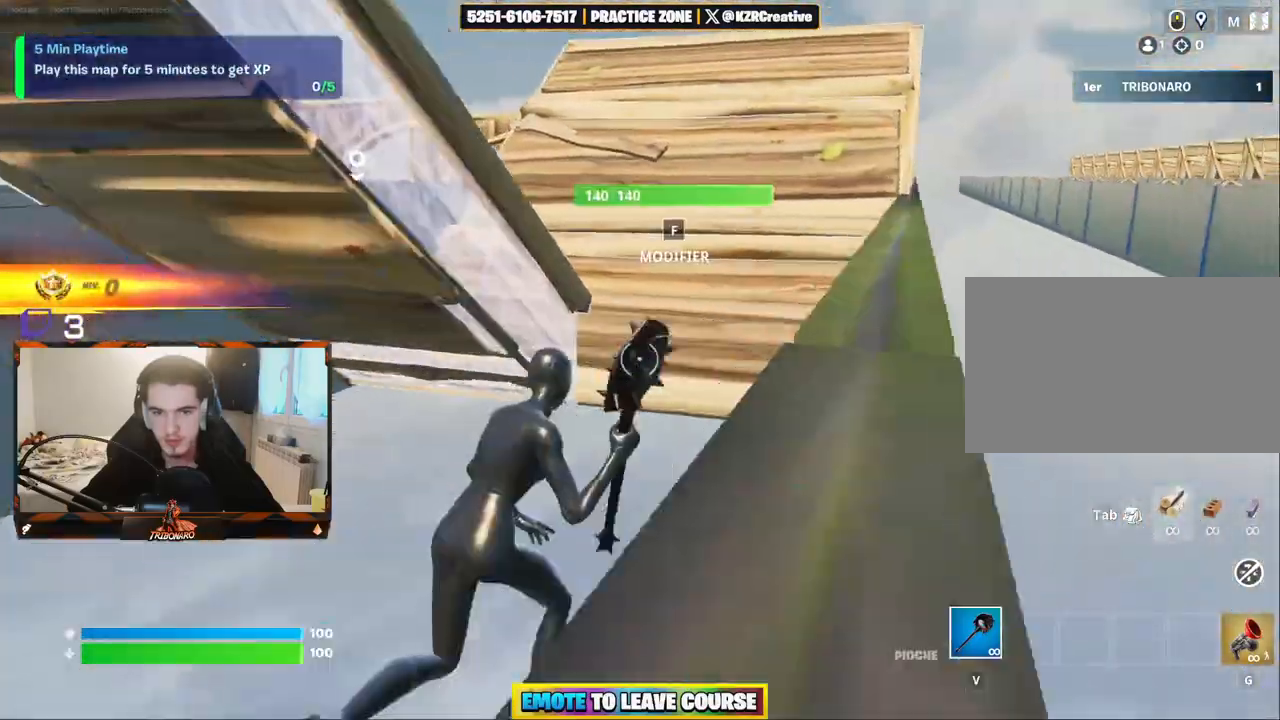
{"keys": ["d", "z"], "mouse": ["left"], "mouse_move": "up-left", "events": [[284, "f", "down"], [334, "f", "up"], [467, "d", "down"], [467, "mouse_left", "down"]]}
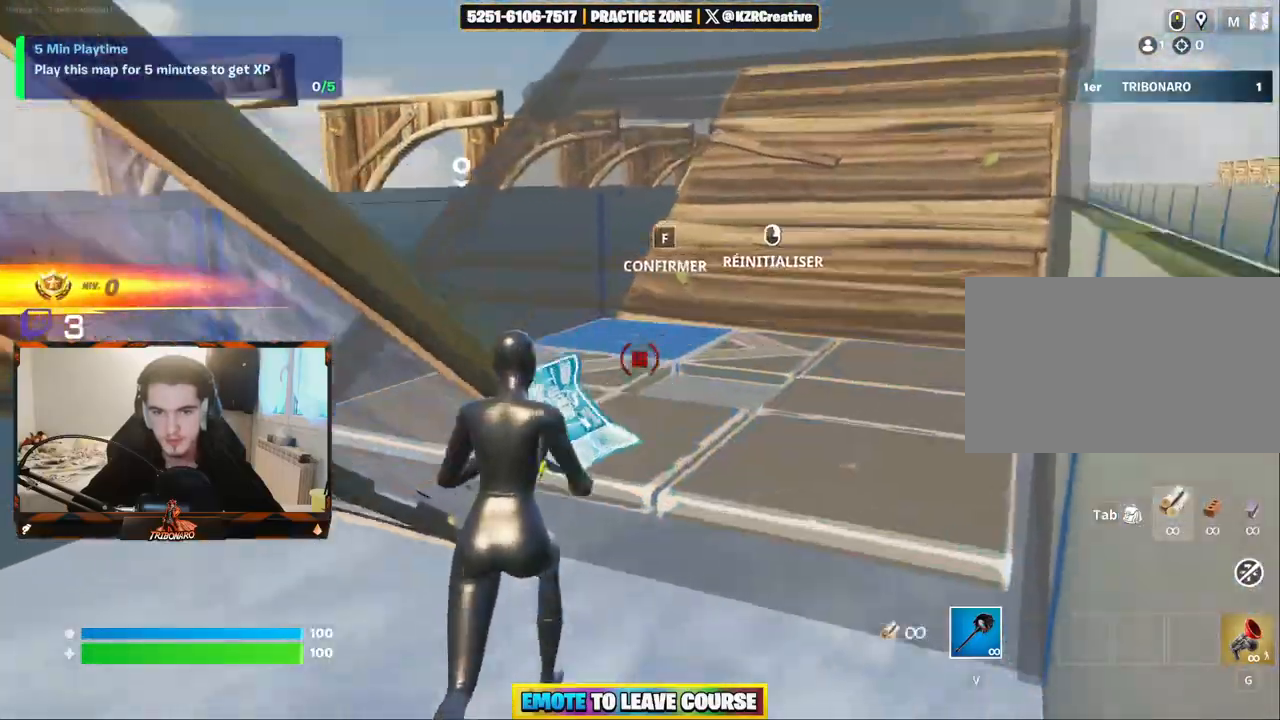
{"keys": ["z"], "mouse": [], "mouse_move": "right", "events": [[117, "mouse_left", "up"], [300, "d", "up"]]}
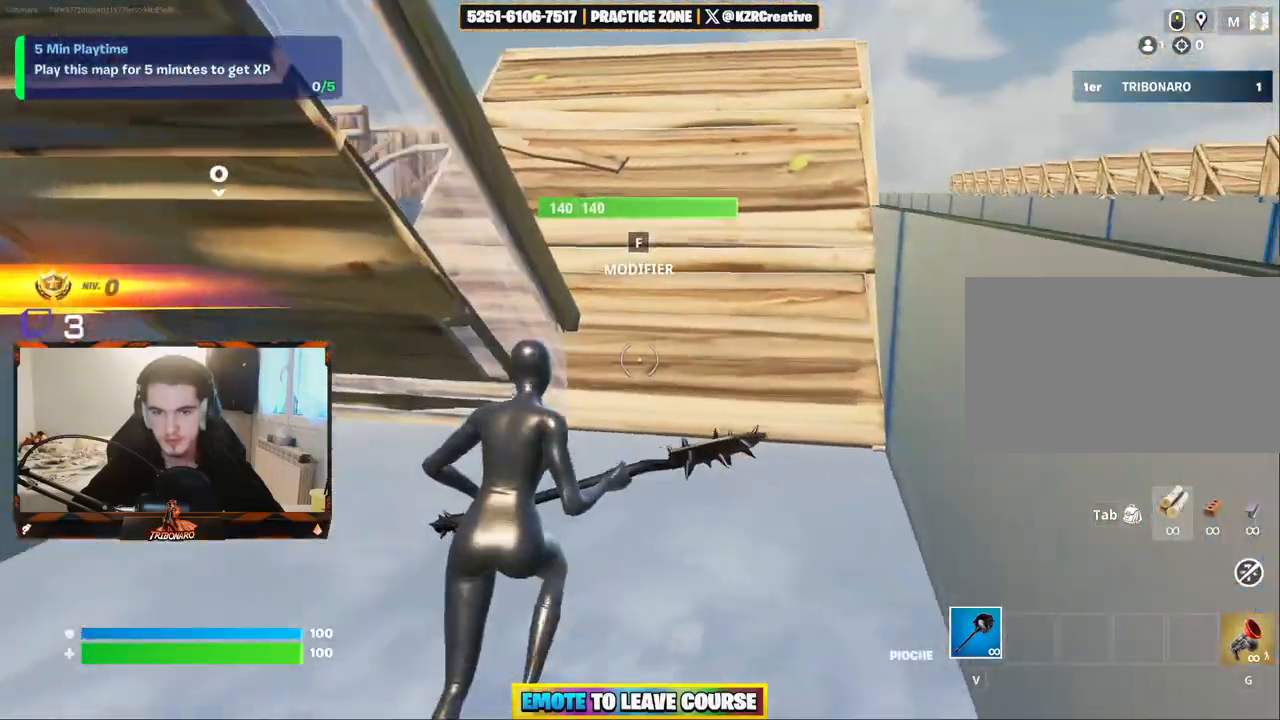
{"keys": ["d", "z"], "mouse": [], "mouse_move": "left", "events": [[134, "f", "down"], [167, "f", "up"], [317, "d", "down"], [317, "mouse_left", "down"], [450, "mouse_left", "up"]]}
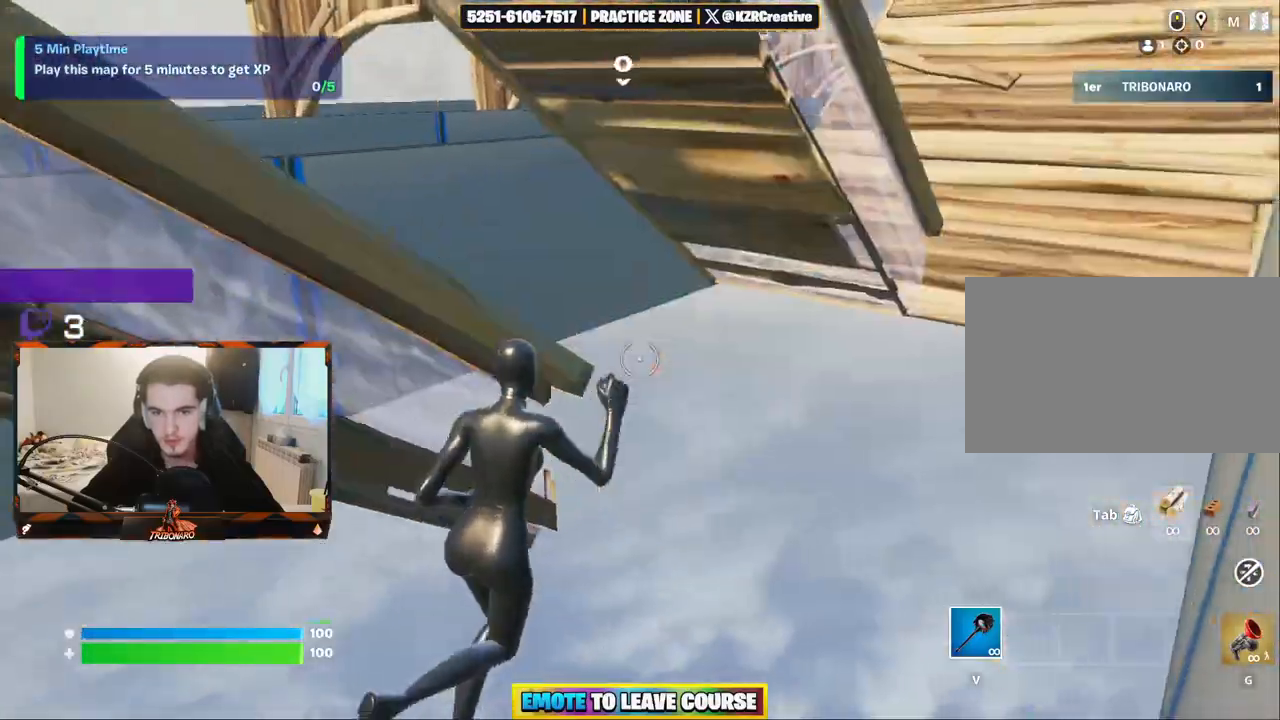
{"keys": ["f", "z"], "mouse": [], "mouse_move": "still", "events": [[150, "d", "up"], [434, "f", "down"]]}
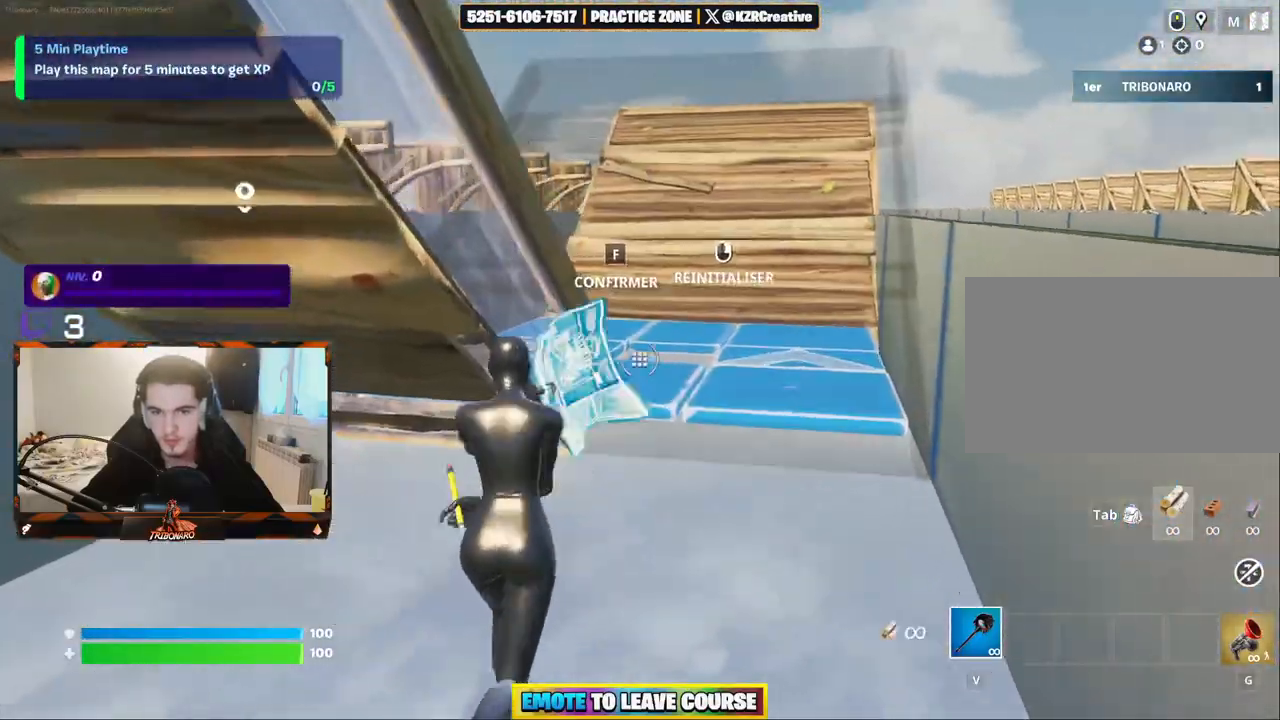
{"keys": ["z"], "mouse": [], "mouse_move": "right", "events": [[17, "f", "up"], [117, "d", "down"], [167, "mouse_left", "down"], [300, "mouse_left", "up"], [434, "d", "up"]]}
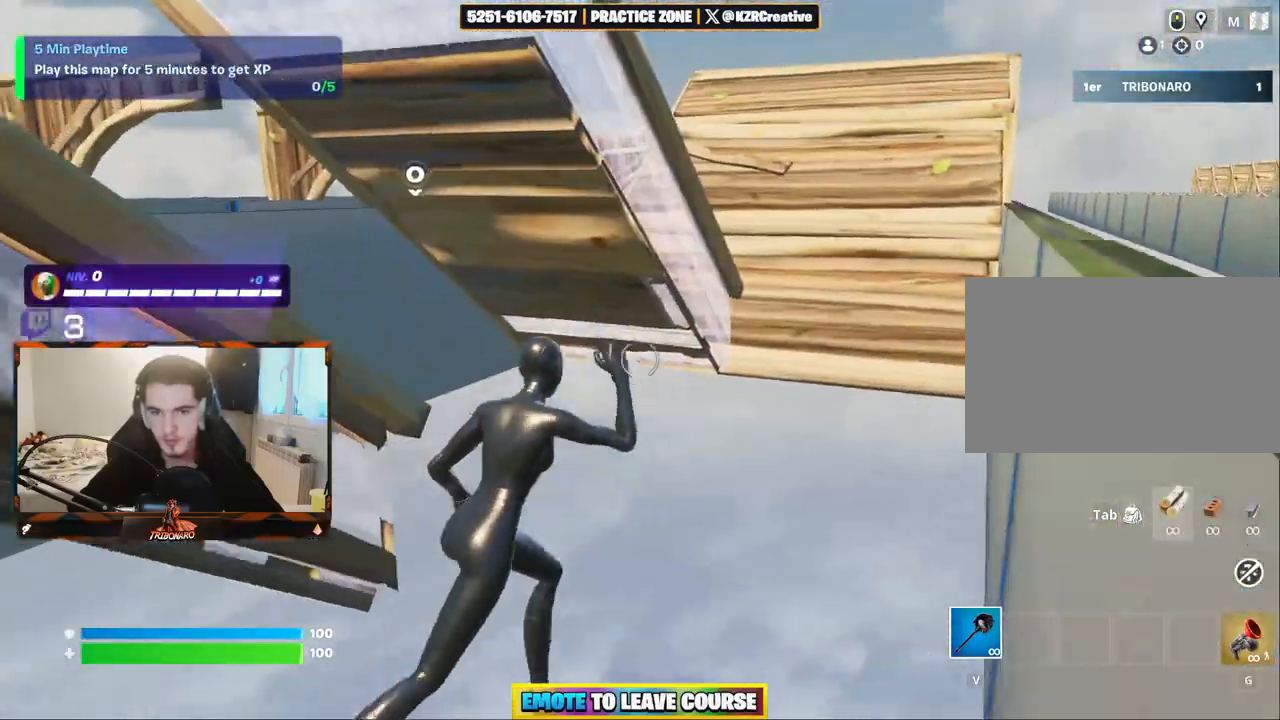
{"keys": ["z"], "mouse": [], "mouse_move": "still", "events": [[317, "f", "down"], [367, "f", "up"]]}
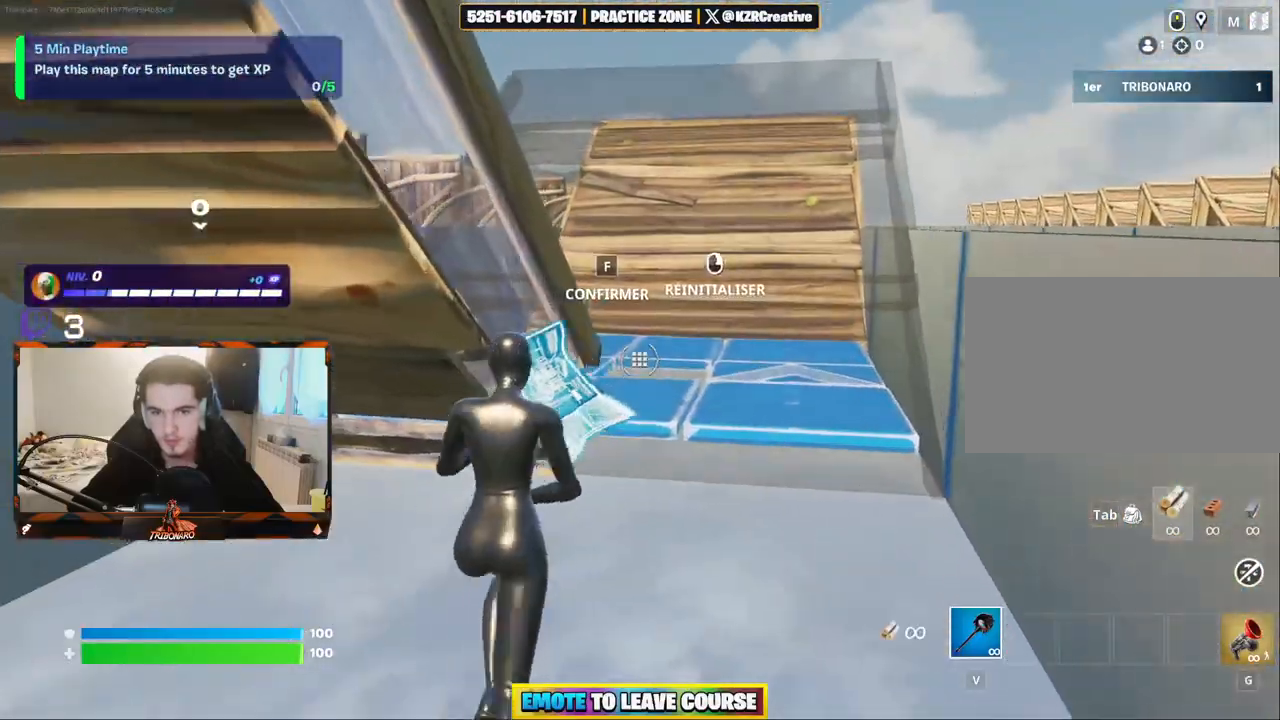
{"keys": ["d", "z"], "mouse": [], "mouse_move": "left", "events": [[150, "d", "down"], [284, "mouse_left", "down"], [467, "mouse_left", "up"]]}
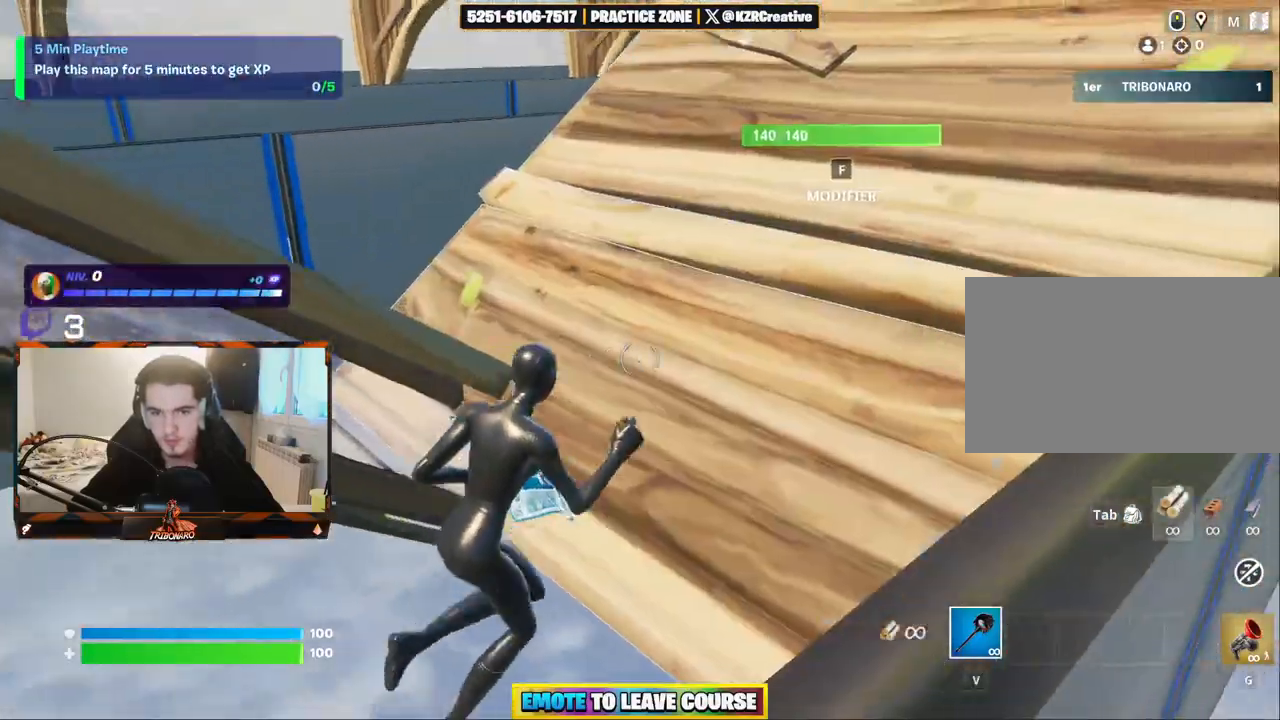
{"keys": ["f", "z"], "mouse": [], "mouse_move": "right", "events": [[67, "d", "up"], [450, "f", "down"]]}
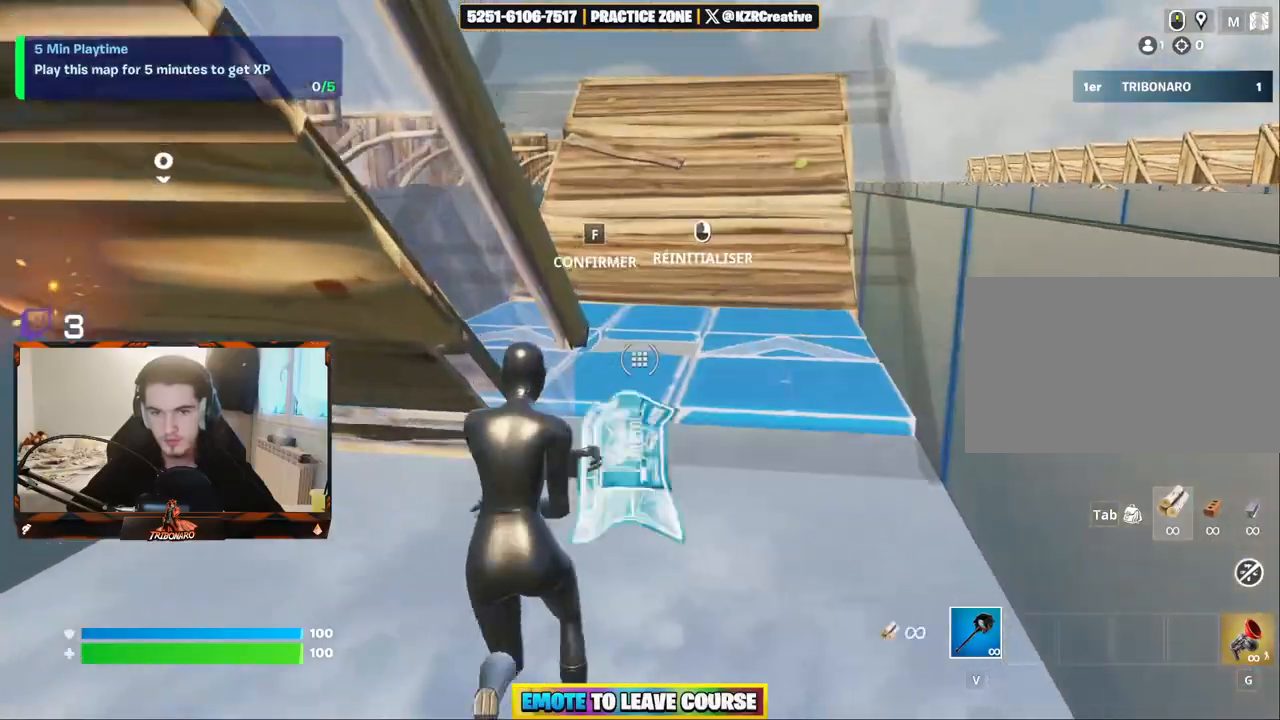
{"keys": ["d", "z"], "mouse": [], "mouse_move": "right", "events": [[34, "f", "up"], [134, "d", "down"], [217, "mouse_left", "down"], [417, "mouse_left", "up"]]}
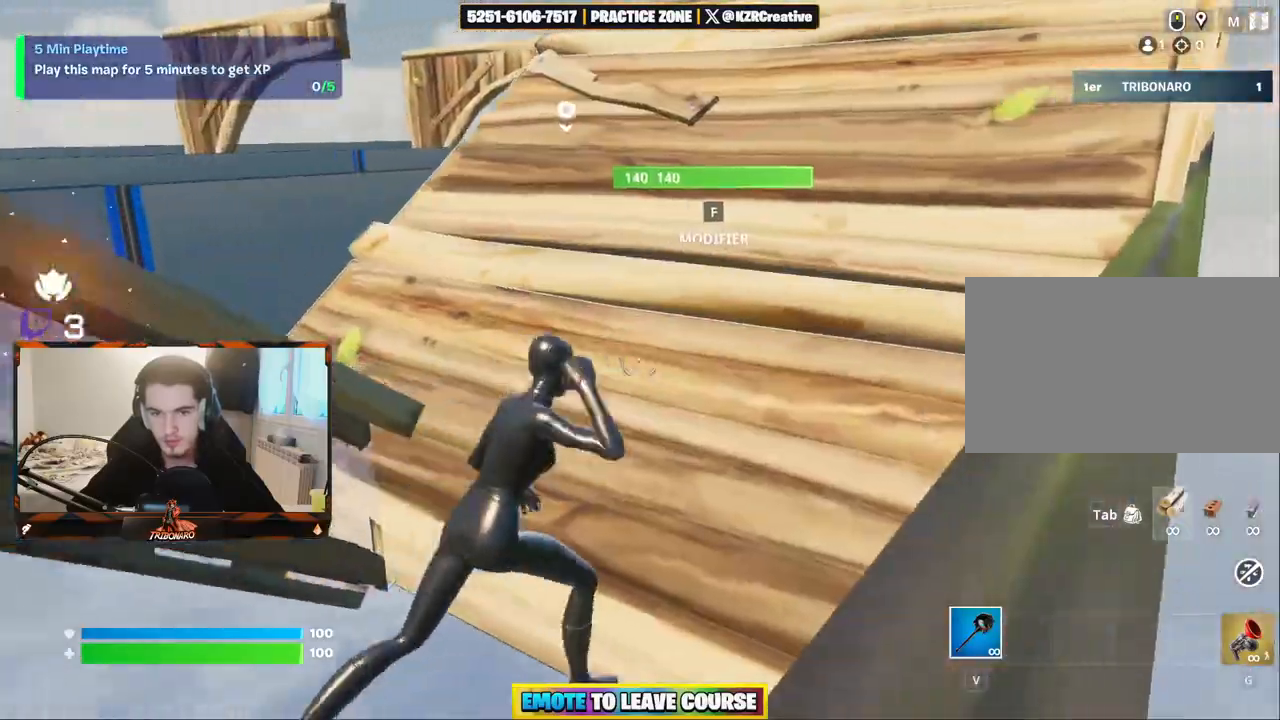
{"keys": [], "mouse": [], "mouse_move": "left", "events": [[150, "d", "up"], [334, "z", "up"], [384, "f", "down"], [467, "f", "up"]]}
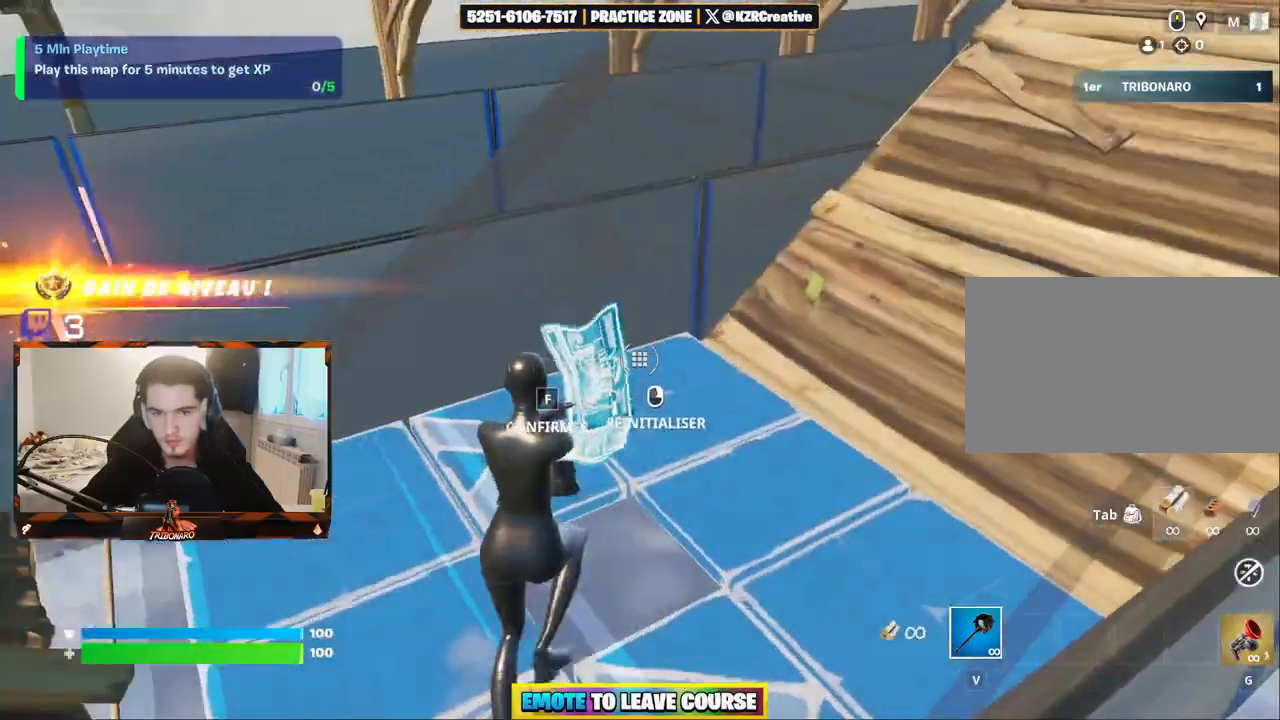
{"keys": ["z"], "mouse": [], "mouse_move": "right", "events": [[67, "mouse_left", "down"], [200, "z", "down"], [250, "mouse_left", "up"], [300, "d", "down"], [484, "d", "up"]]}
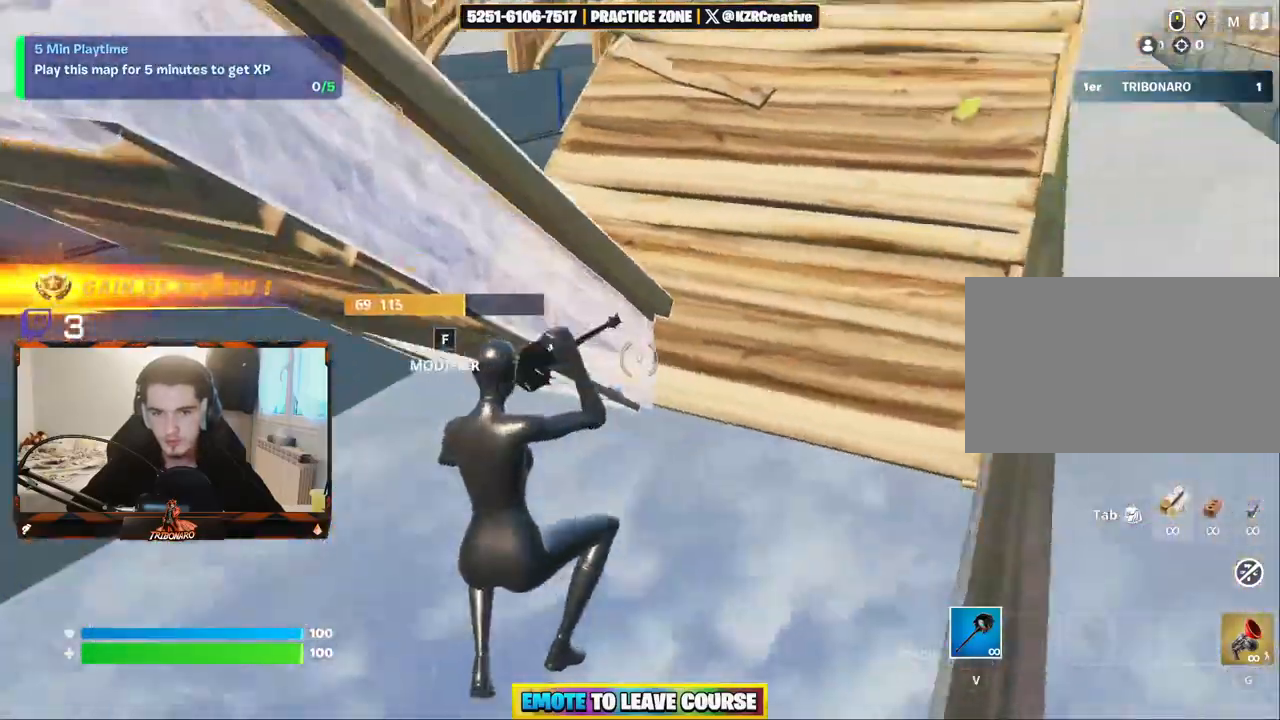
{"keys": ["z"], "mouse": [], "mouse_move": "up-left", "events": [[317, "f", "down"], [417, "f", "up"]]}
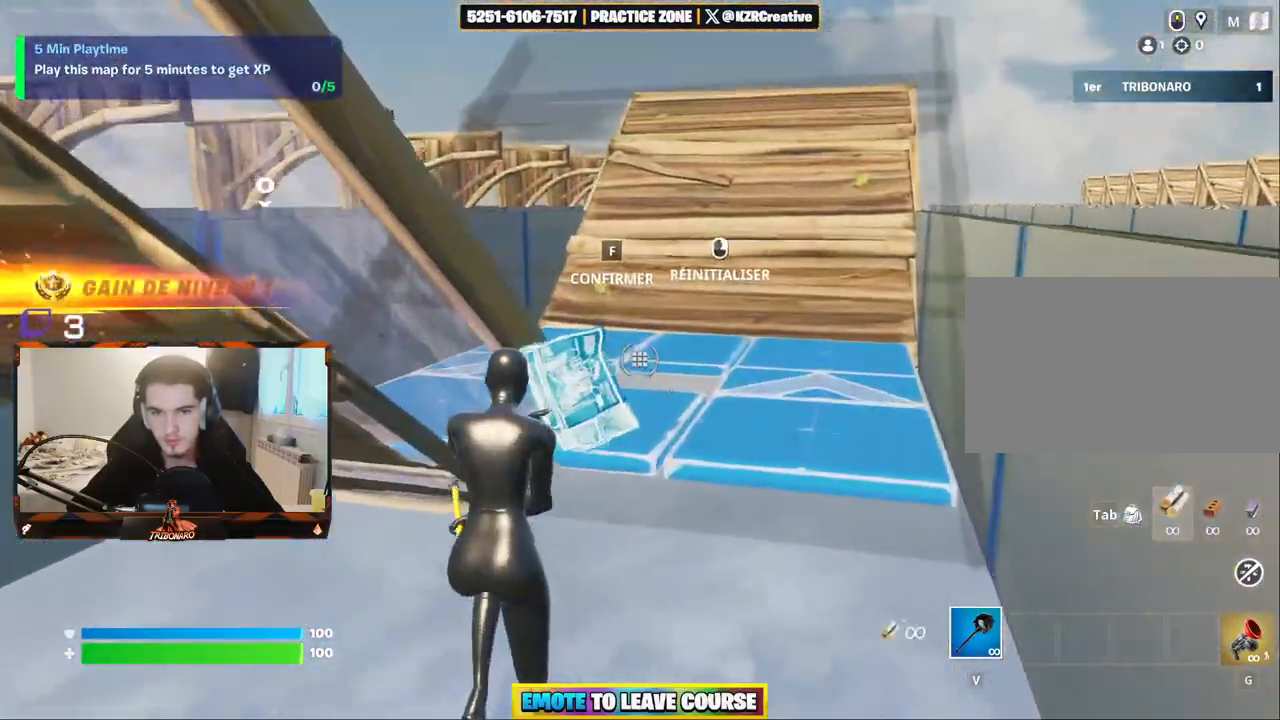
{"keys": ["d", "z"], "mouse": [], "mouse_move": "right", "events": [[50, "d", "down"], [50, "mouse_left", "down"], [234, "mouse_left", "up"]]}
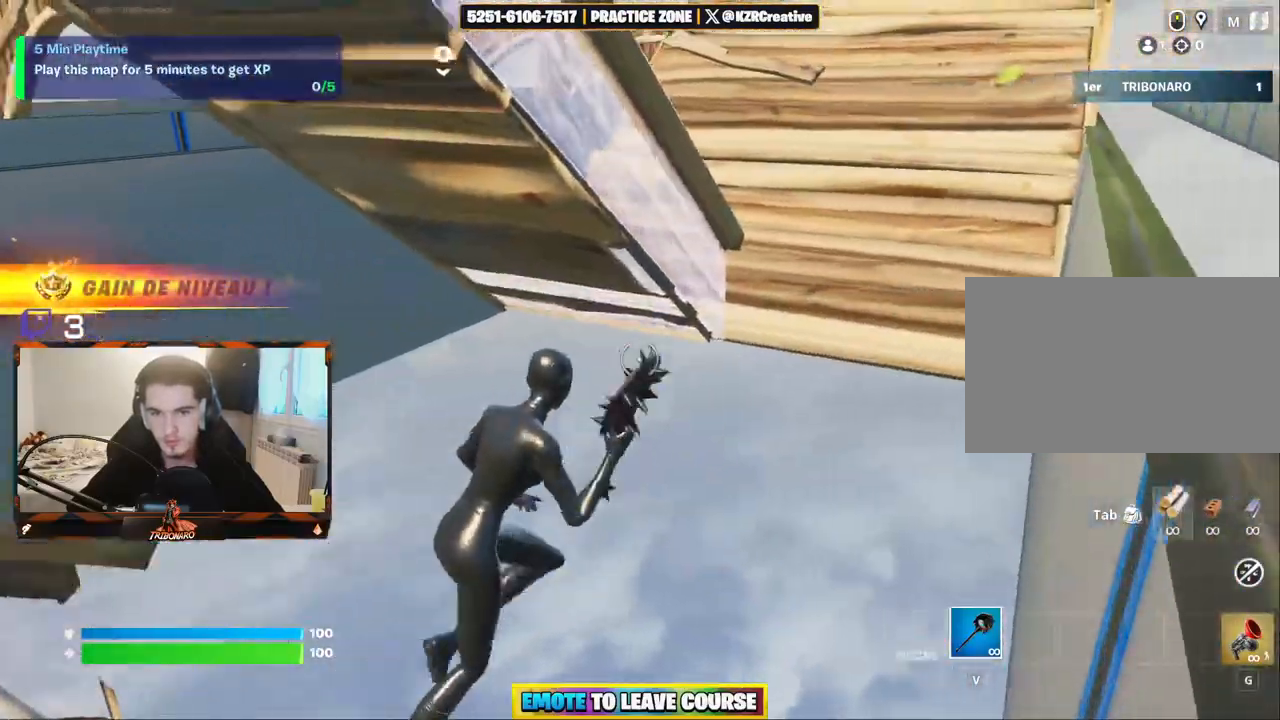
{"keys": ["d", "z"], "mouse": [], "mouse_move": "up-left", "events": [[17, "d", "up"], [250, "f", "down"], [350, "f", "up"], [484, "d", "down"]]}
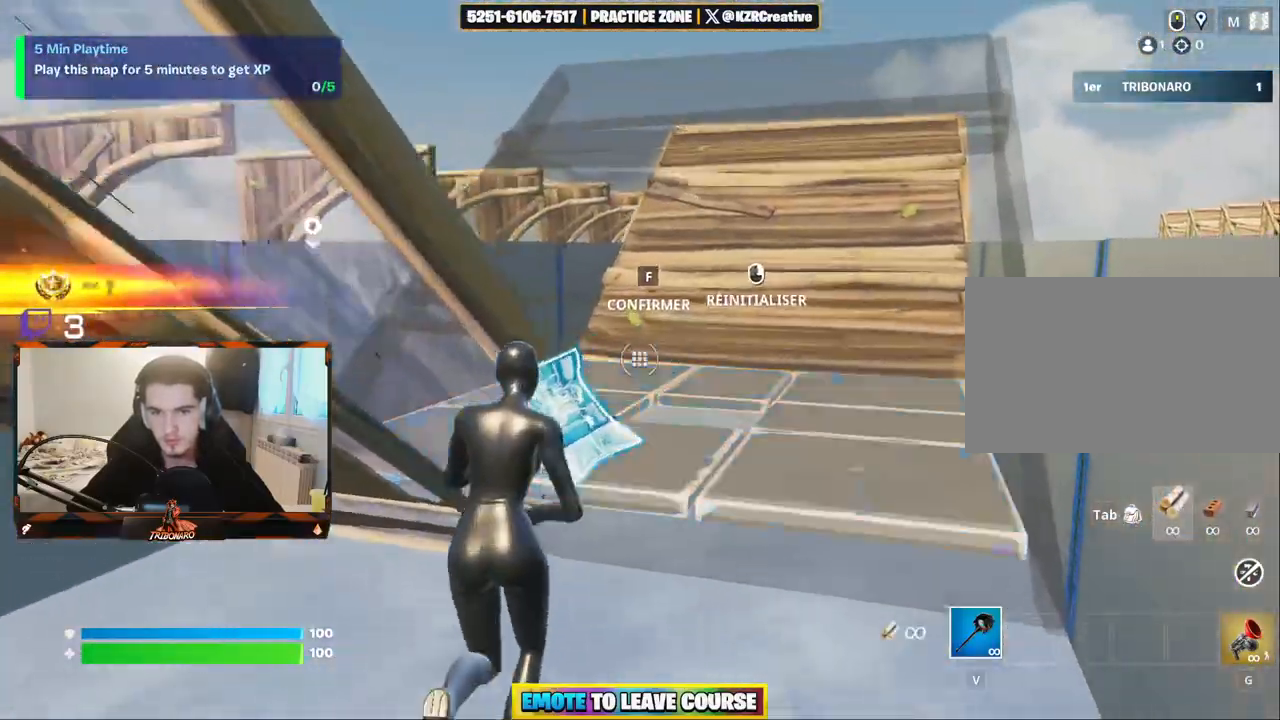
{"keys": ["z"], "mouse": [], "mouse_move": "right", "events": [[34, "mouse_left", "down"], [184, "mouse_left", "up"], [467, "d", "up"]]}
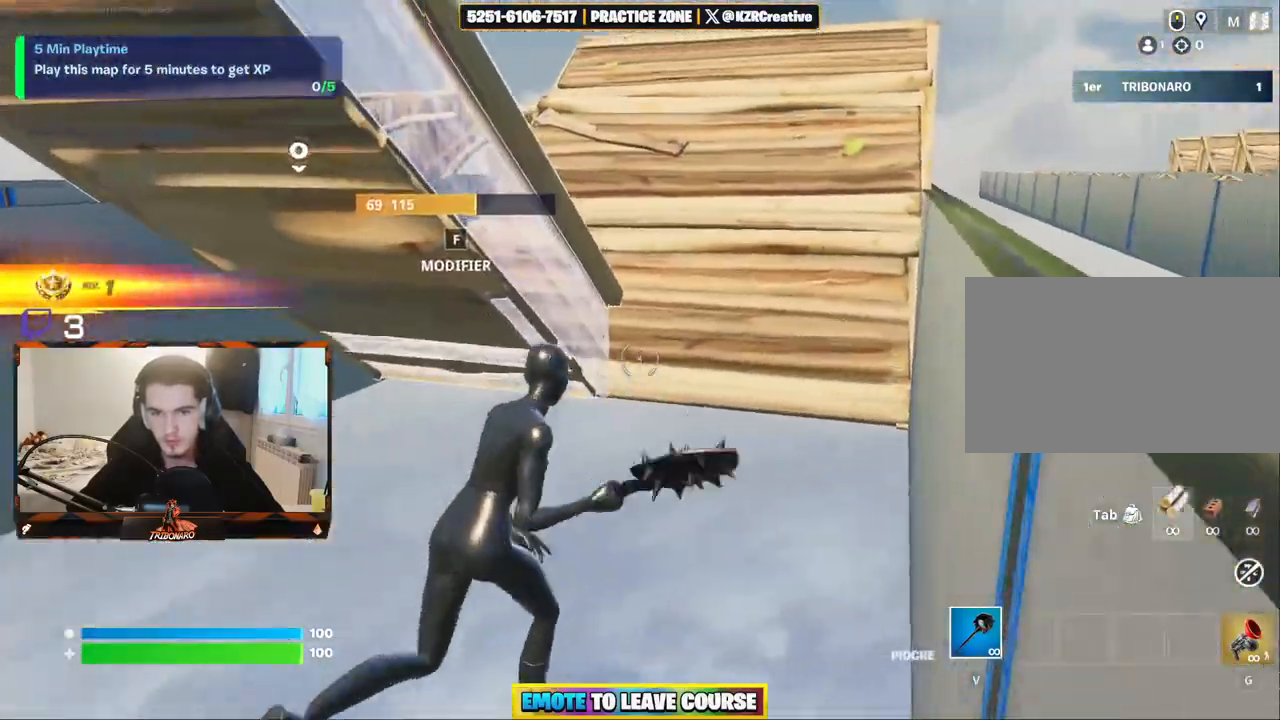
{"keys": ["d", "z"], "mouse": ["left"], "mouse_move": "left", "events": [[150, "f", "down"], [234, "f", "up"], [384, "d", "down"], [434, "mouse_left", "down"]]}
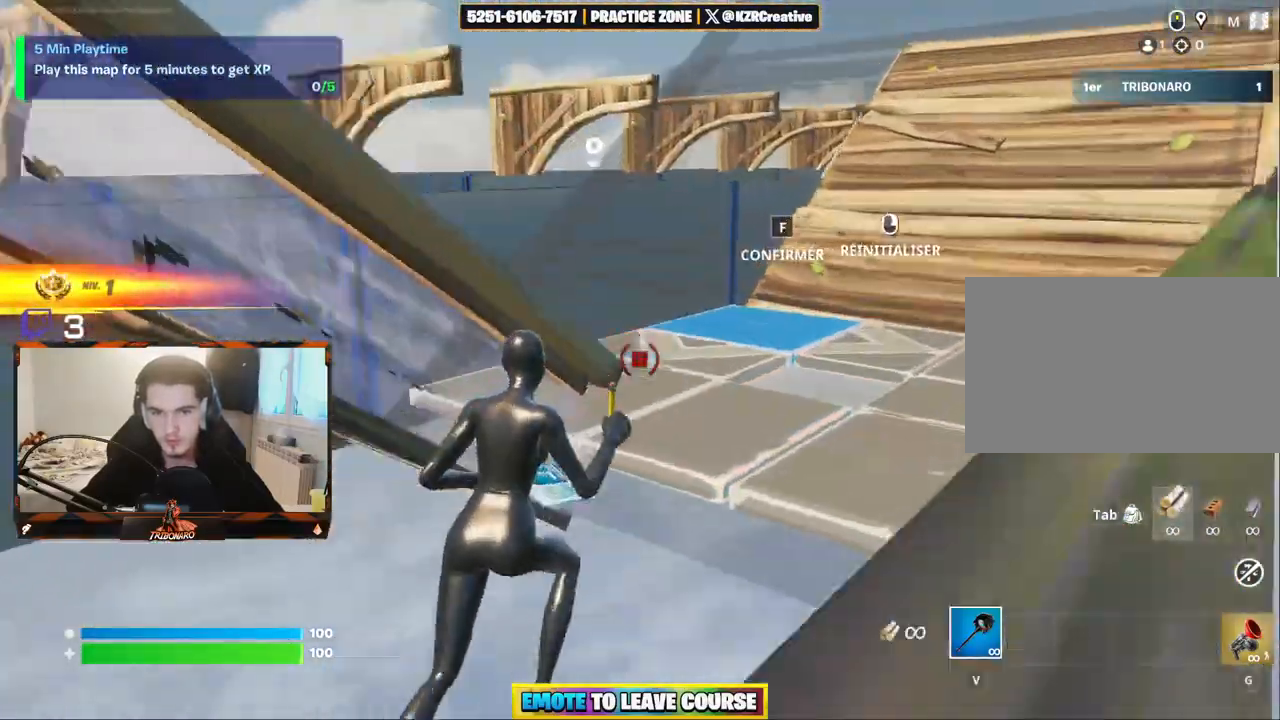
{"keys": ["z"], "mouse": [], "mouse_move": "right", "events": [[117, "mouse_left", "up"], [300, "d", "up"]]}
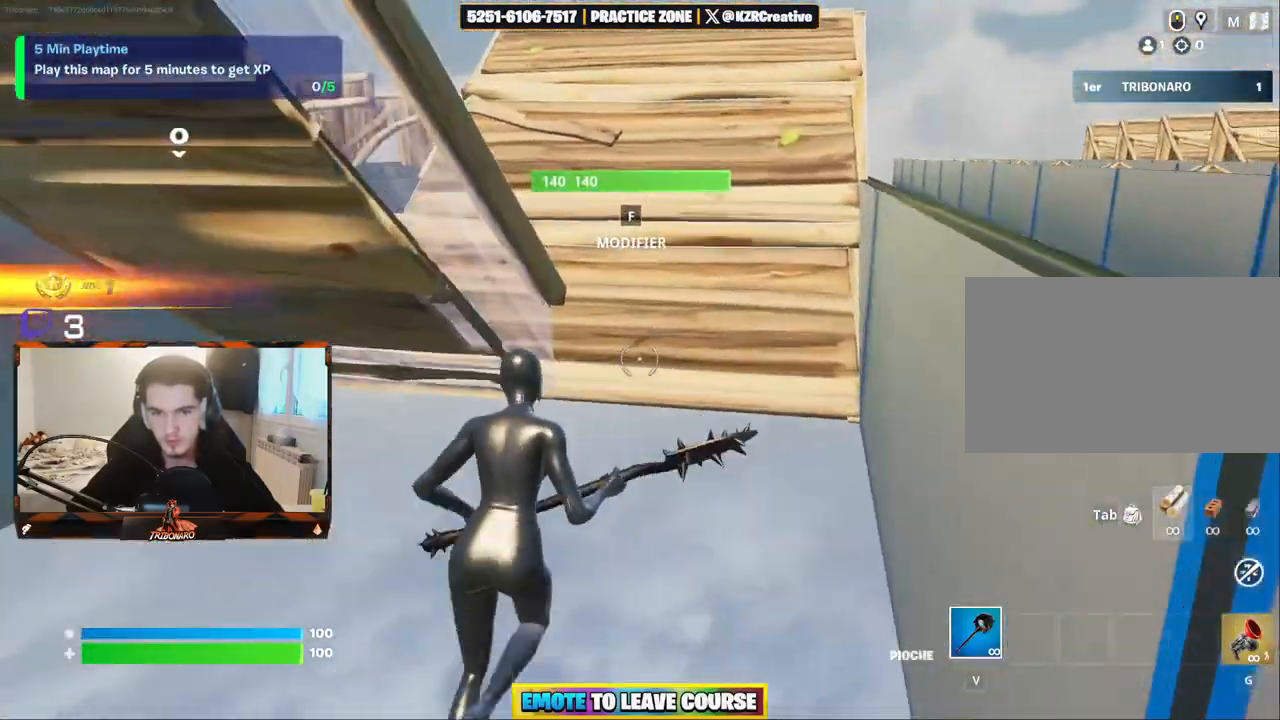
{"keys": ["d", "z"], "mouse": ["left"], "mouse_move": "left", "events": [[84, "f", "down"], [184, "f", "up"], [317, "d", "down"], [417, "mouse_left", "down"]]}
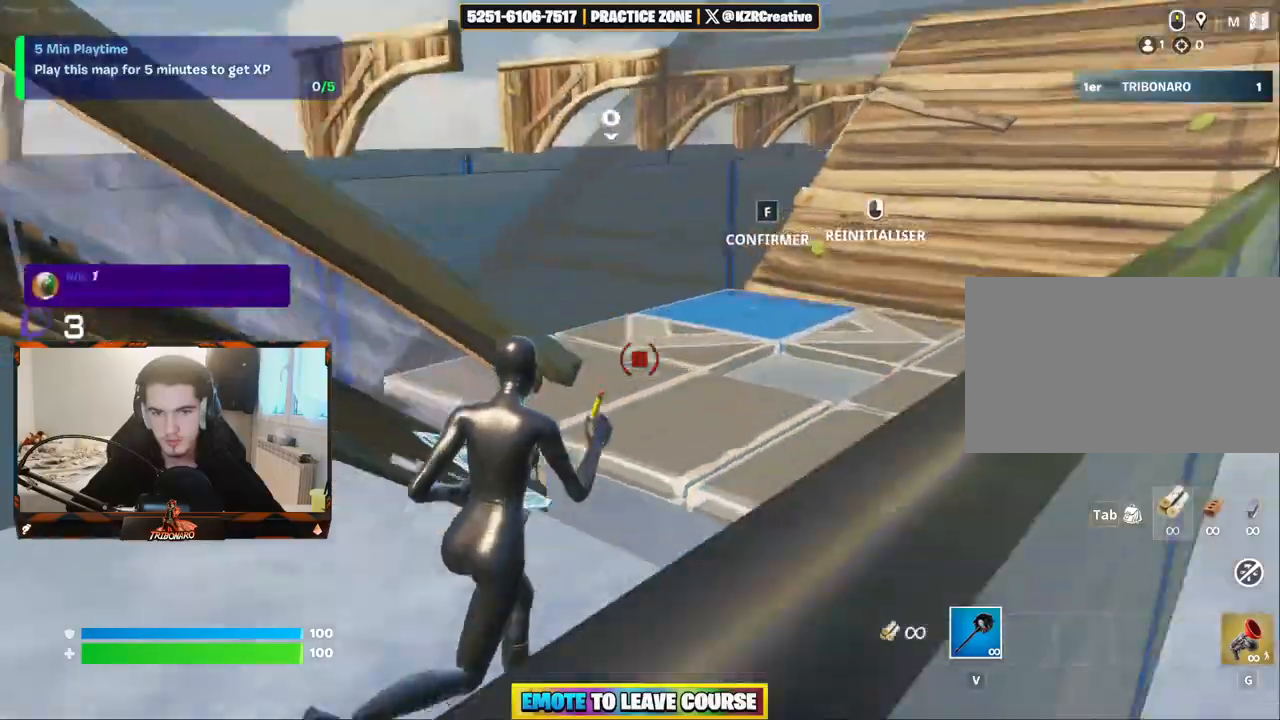
{"keys": ["z"], "mouse": [], "mouse_move": "right", "events": [[100, "mouse_left", "up"], [284, "d", "up"]]}
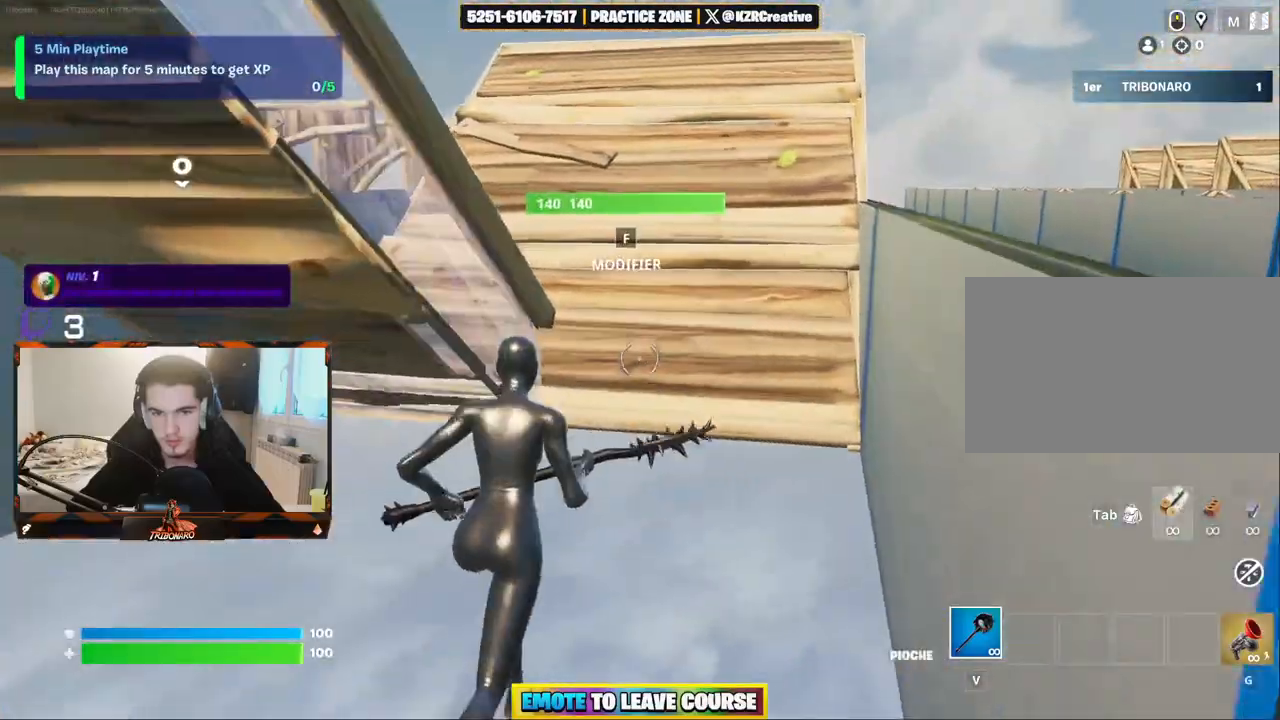
{"keys": ["d", "z"], "mouse": ["left"], "mouse_move": "down-left", "events": [[117, "f", "down"], [217, "f", "up"], [350, "d", "down"], [434, "mouse_left", "down"]]}
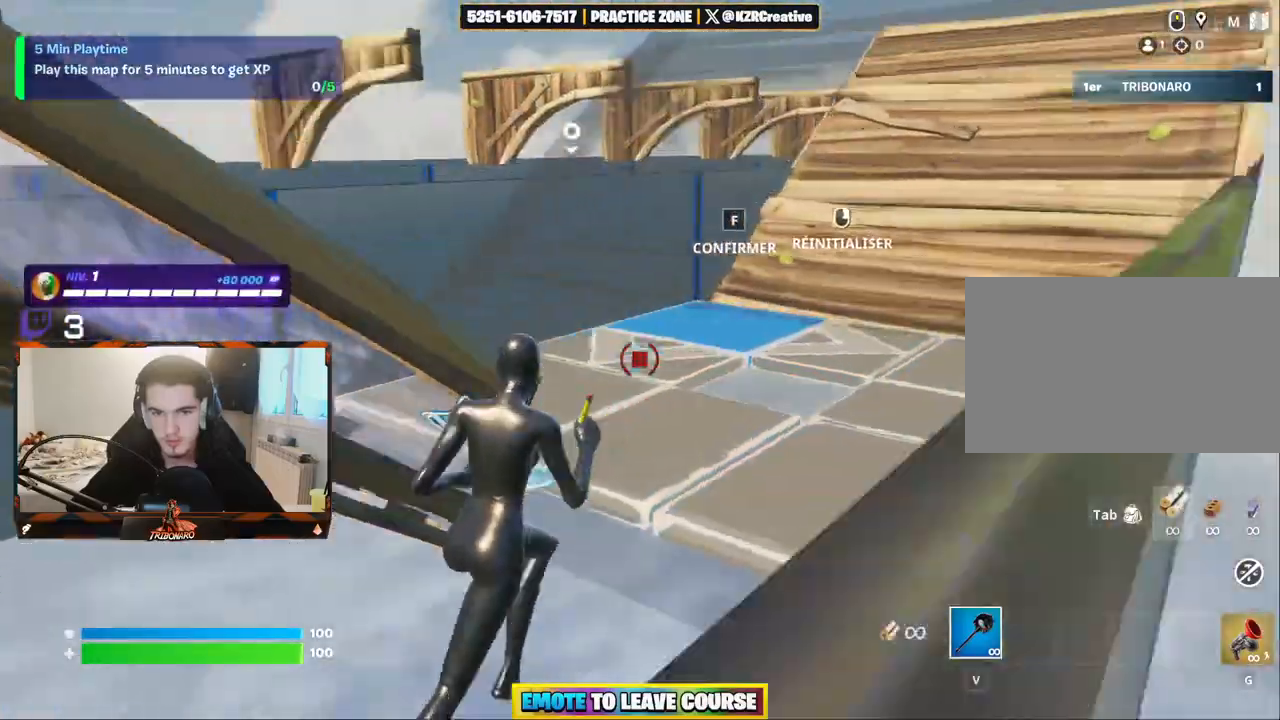
{"keys": ["z"], "mouse": [], "mouse_move": "right", "events": [[134, "mouse_left", "up"], [317, "d", "up"]]}
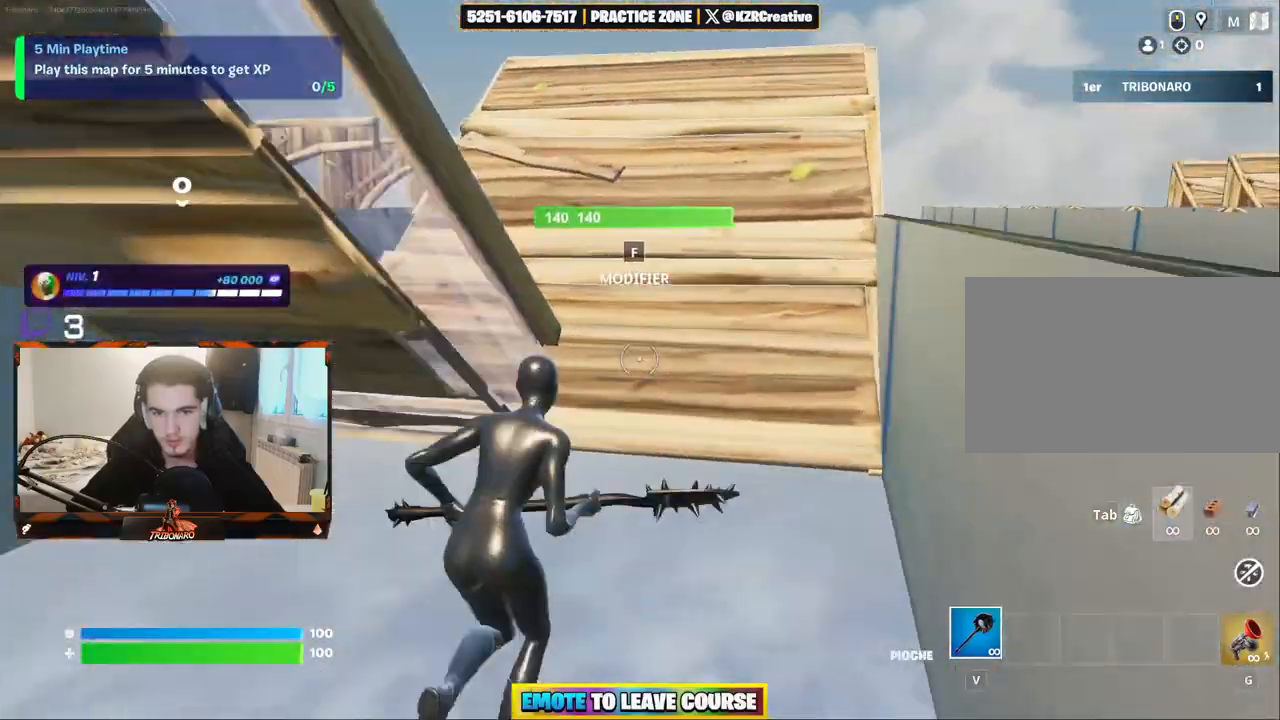
{"keys": ["d", "z"], "mouse": ["left"], "mouse_move": "up", "events": [[100, "f", "down"], [184, "f", "up"], [384, "d", "down"], [467, "mouse_left", "down"]]}
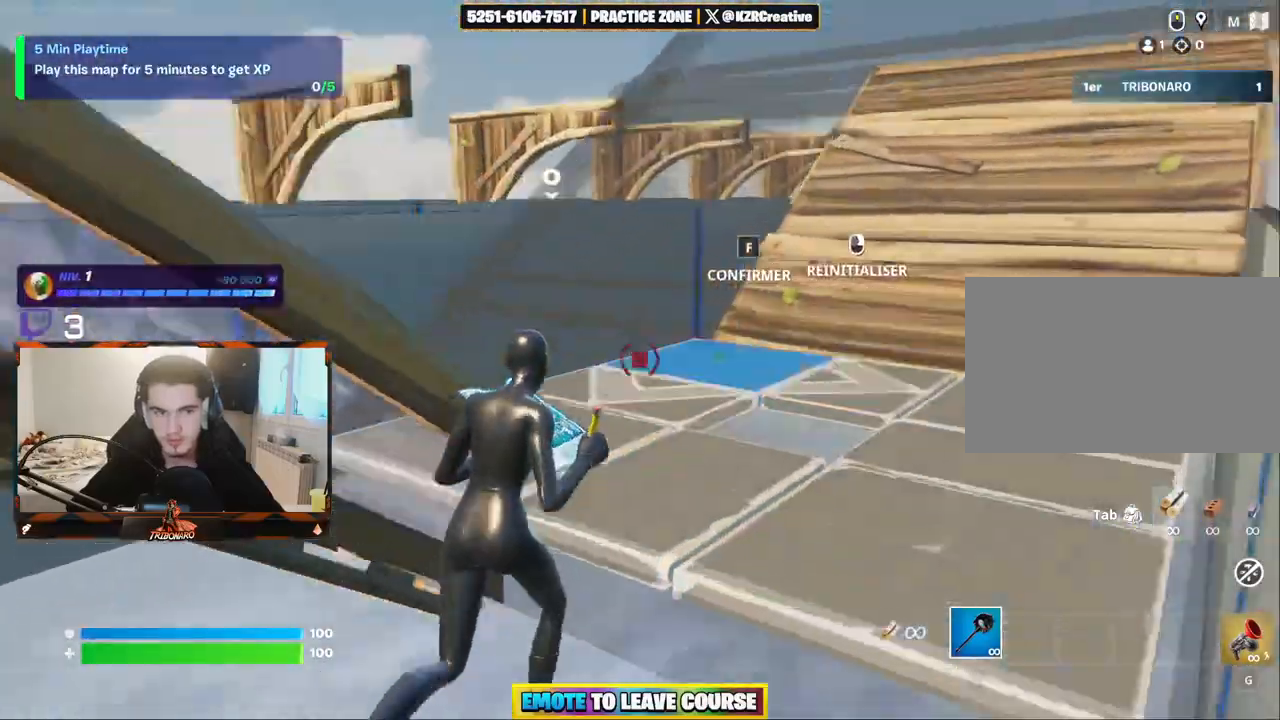
{"keys": [], "mouse": [], "mouse_move": "down-left", "events": [[117, "mouse_left", "up"], [450, "d", "up"], [484, "z", "up"]]}
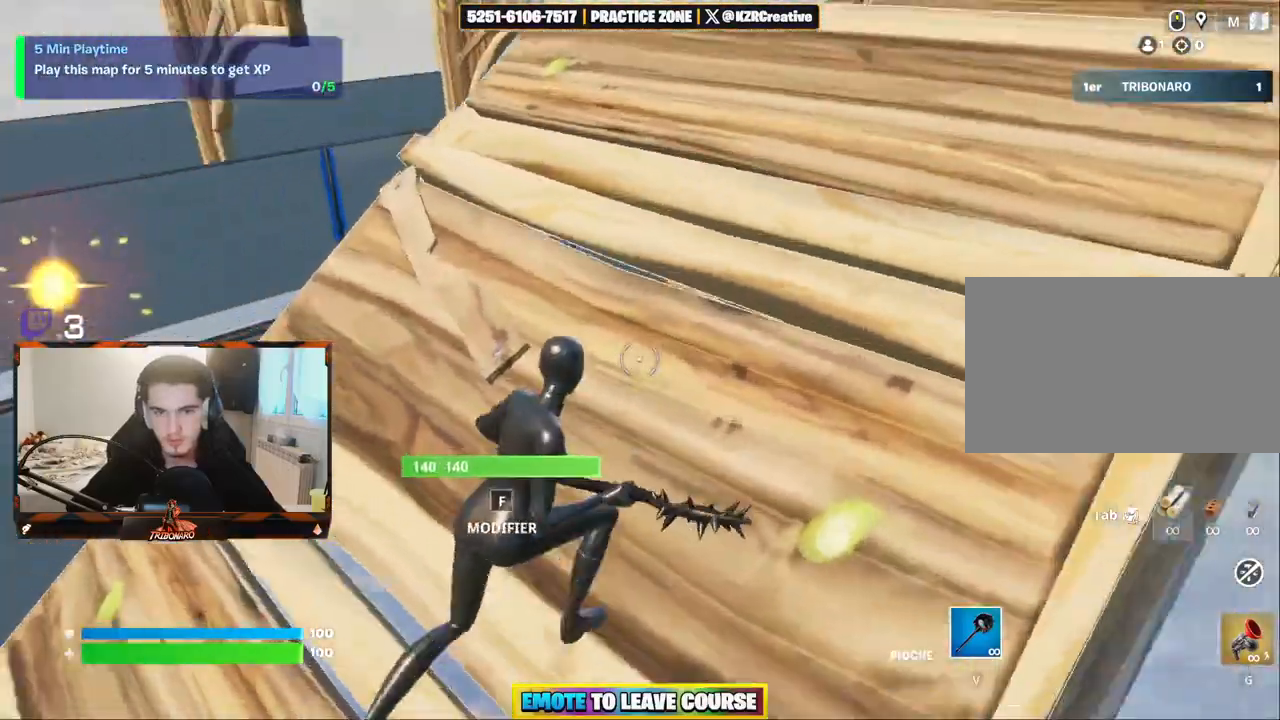
{"keys": [], "mouse": [], "mouse_move": "up-right", "events": [[84, "f", "down"], [184, "f", "up"], [267, "q", "down"], [317, "mouse_left", "down"], [450, "mouse_left", "up"], [500, "q", "up"]]}
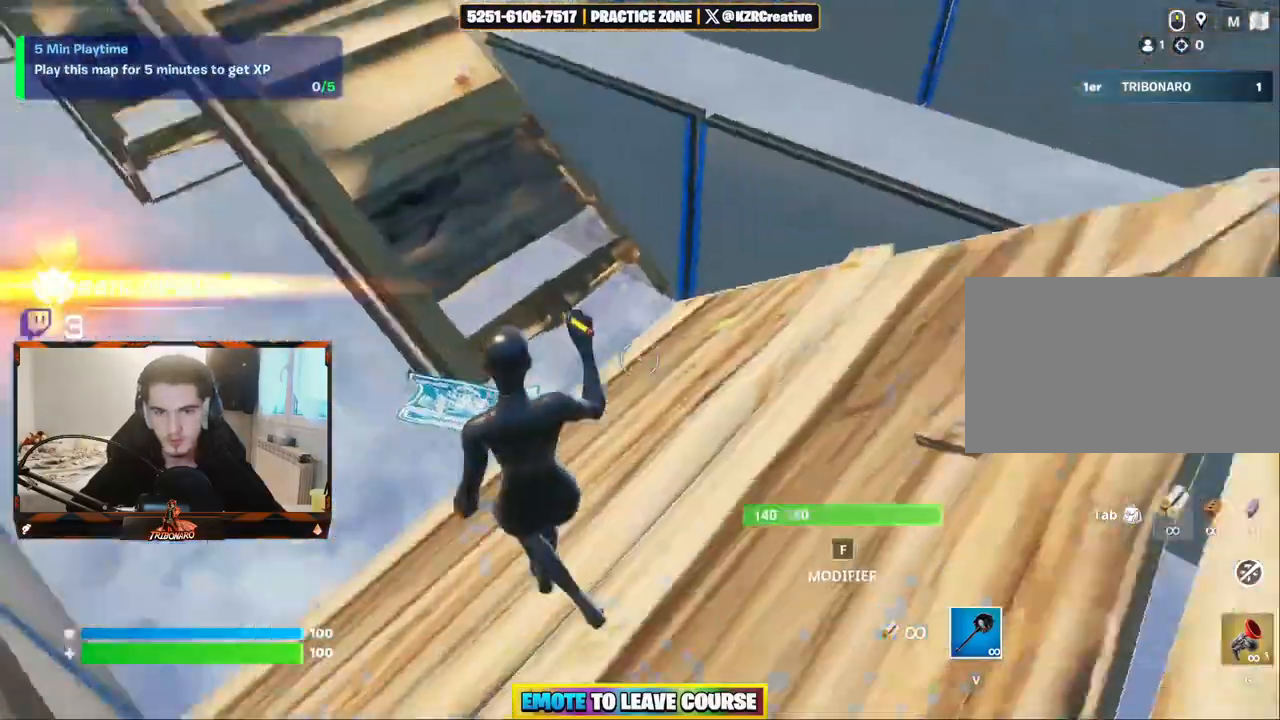
{"keys": ["z"], "mouse": [], "mouse_move": "up-right", "events": [[50, "z", "down"]]}
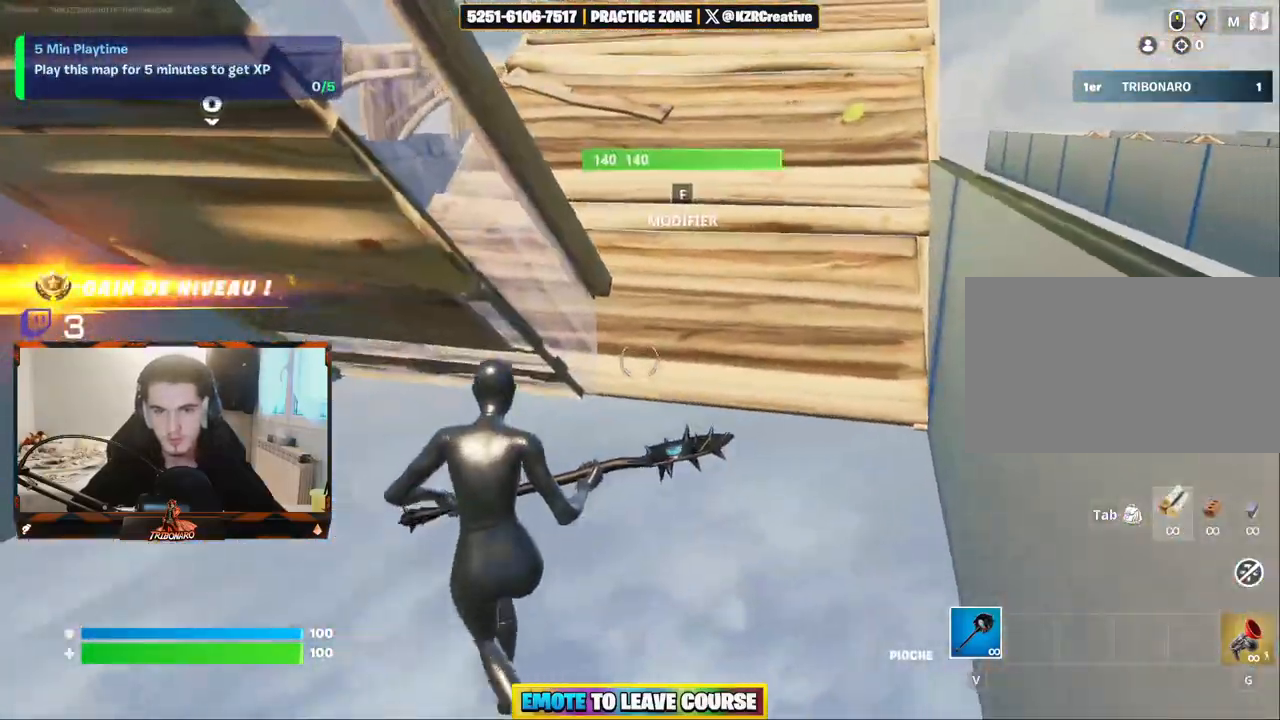
{"keys": ["z"], "mouse": [], "mouse_move": "left", "events": [[200, "f", "down"], [250, "f", "up"], [400, "d", "down"], [484, "d", "up"]]}
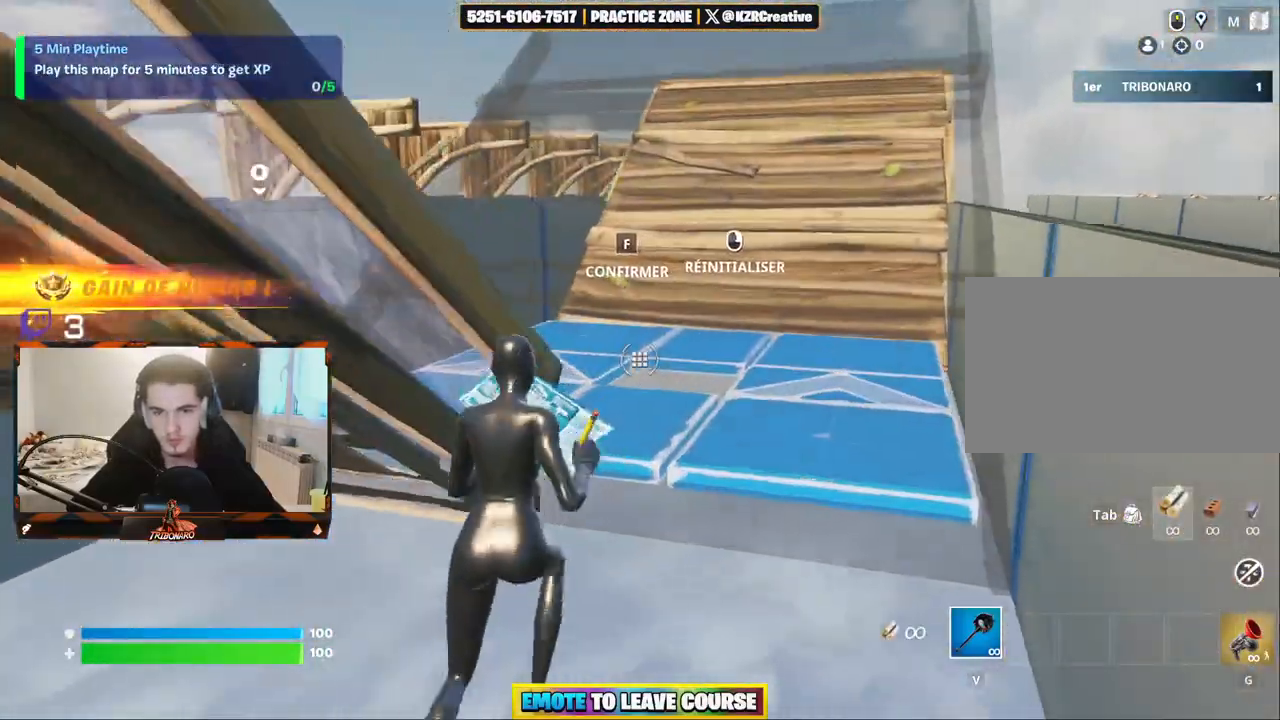
{"keys": ["d", "z"], "mouse": [], "mouse_move": "right", "events": [[184, "mouse_left", "down"], [317, "d", "down"], [367, "mouse_left", "up"]]}
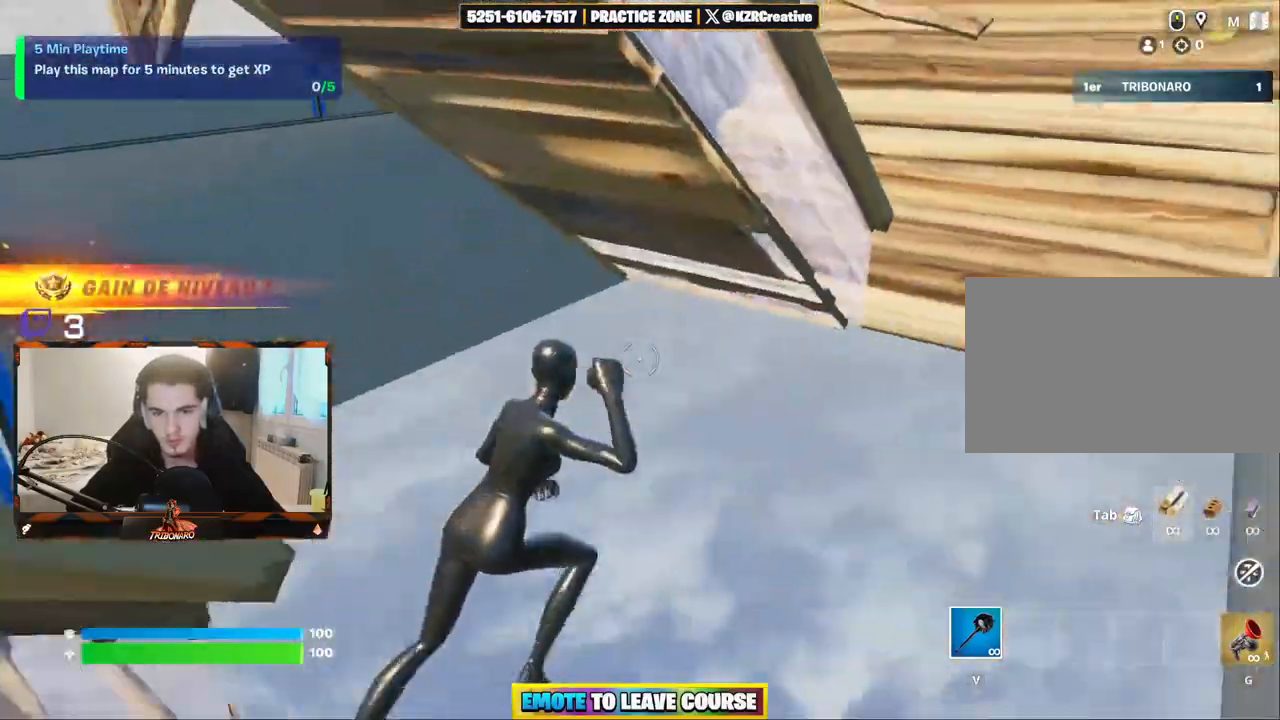
{"keys": ["z"], "mouse": [], "mouse_move": "up-right", "events": [[334, "d", "up"]]}